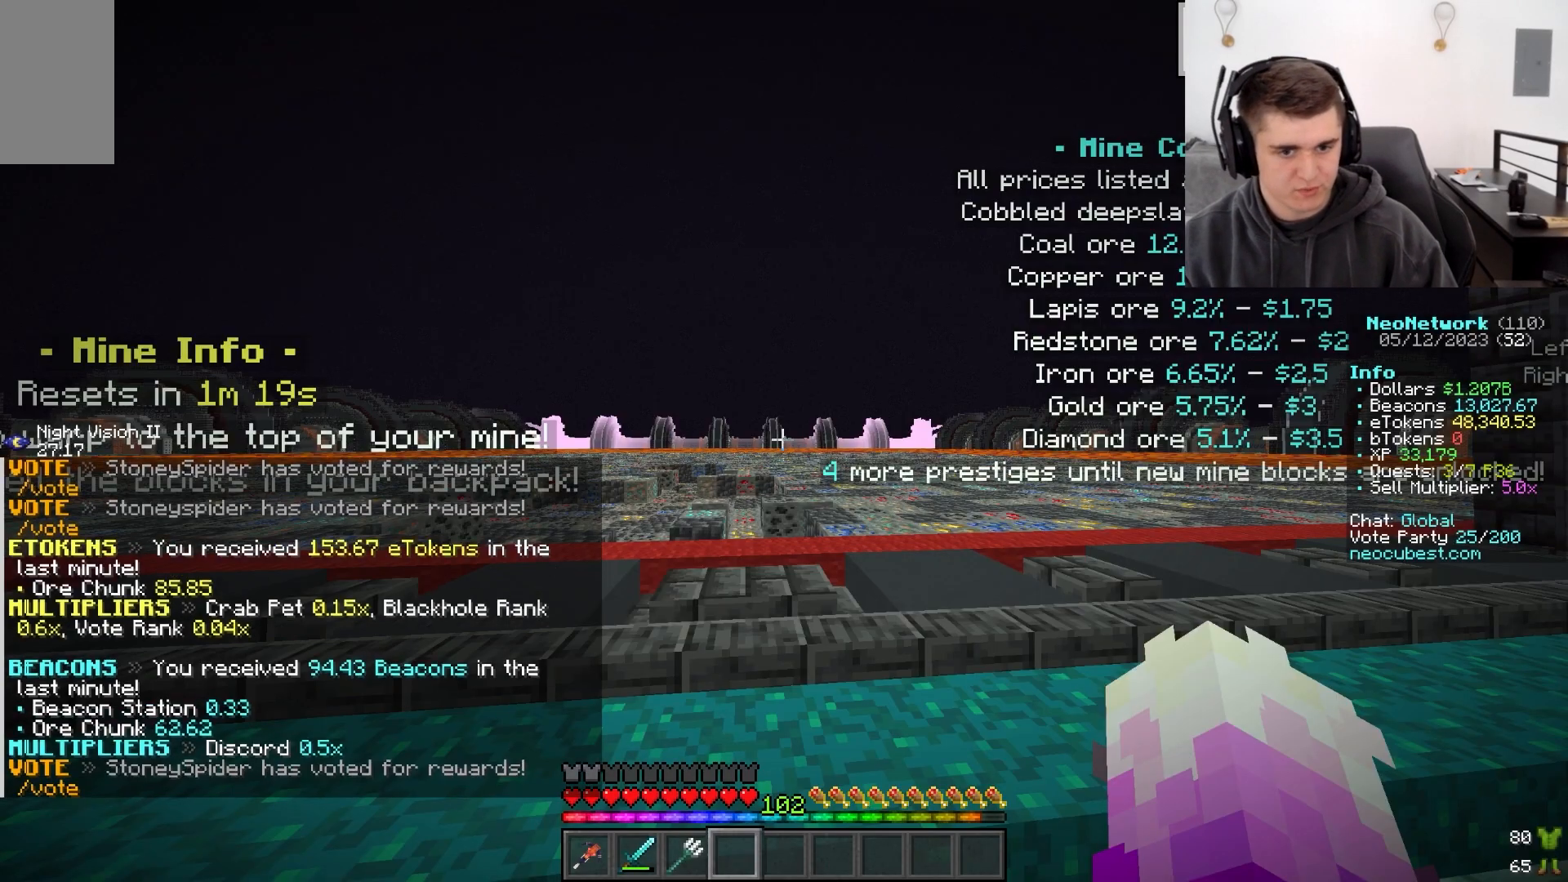
Gameplay with keyboard and mouse; each line is a JSON object with the keys and mouse buttons held at the frame after it. "events" lists presses ("down") and releases ("up") of "a", "d", "s", "w", "mouse_left" and "mouse_right" between this image and that frame as [ms after this image, input, new state], when the widget could be followed in between. "mouse_left", "mouse_right" = the "left", "right" buttons of the "mouse" list. No other keys are recorded. Fast repeated clicks can show as one long hold. Mouse movement is not recorded.
{"keys": ["w"], "mouse": []}
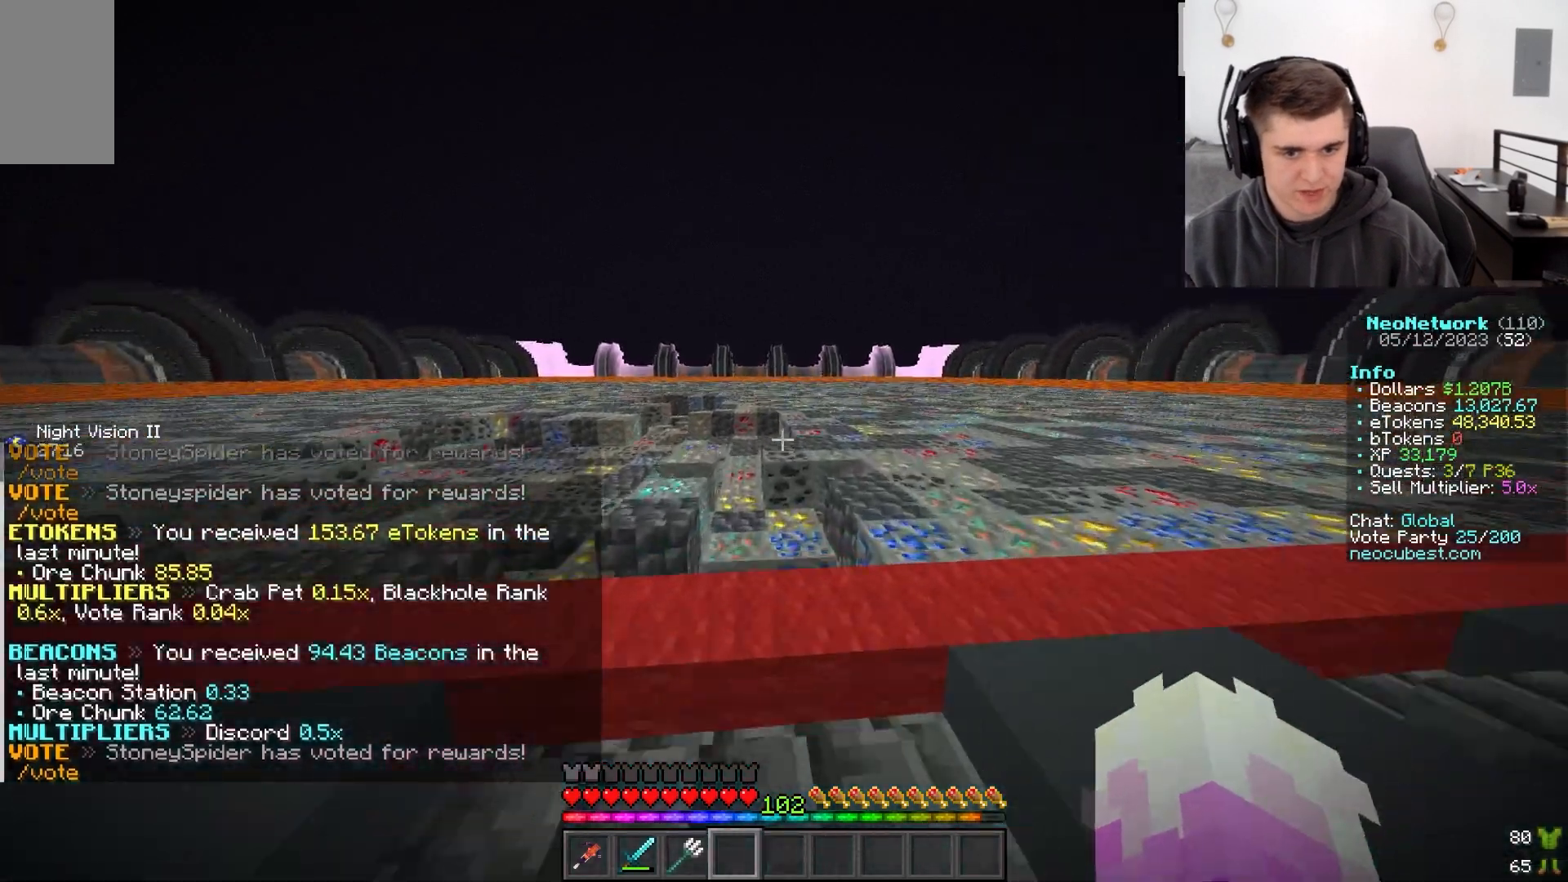
{"keys": ["a", "w"], "mouse": []}
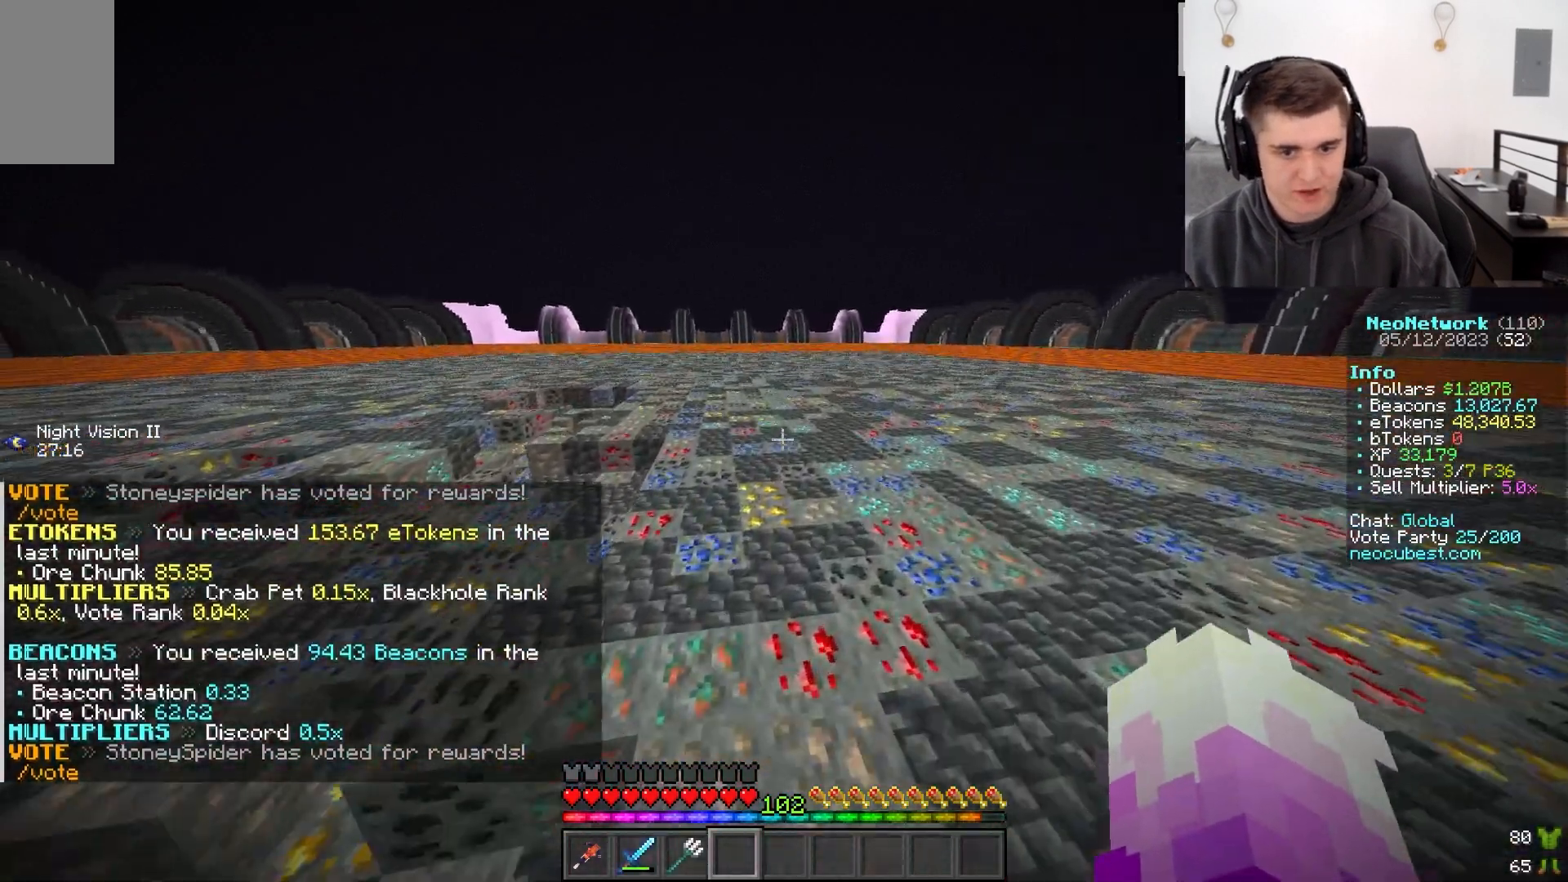
{"keys": ["w"], "mouse": [], "events": [[83, "a", "up"]]}
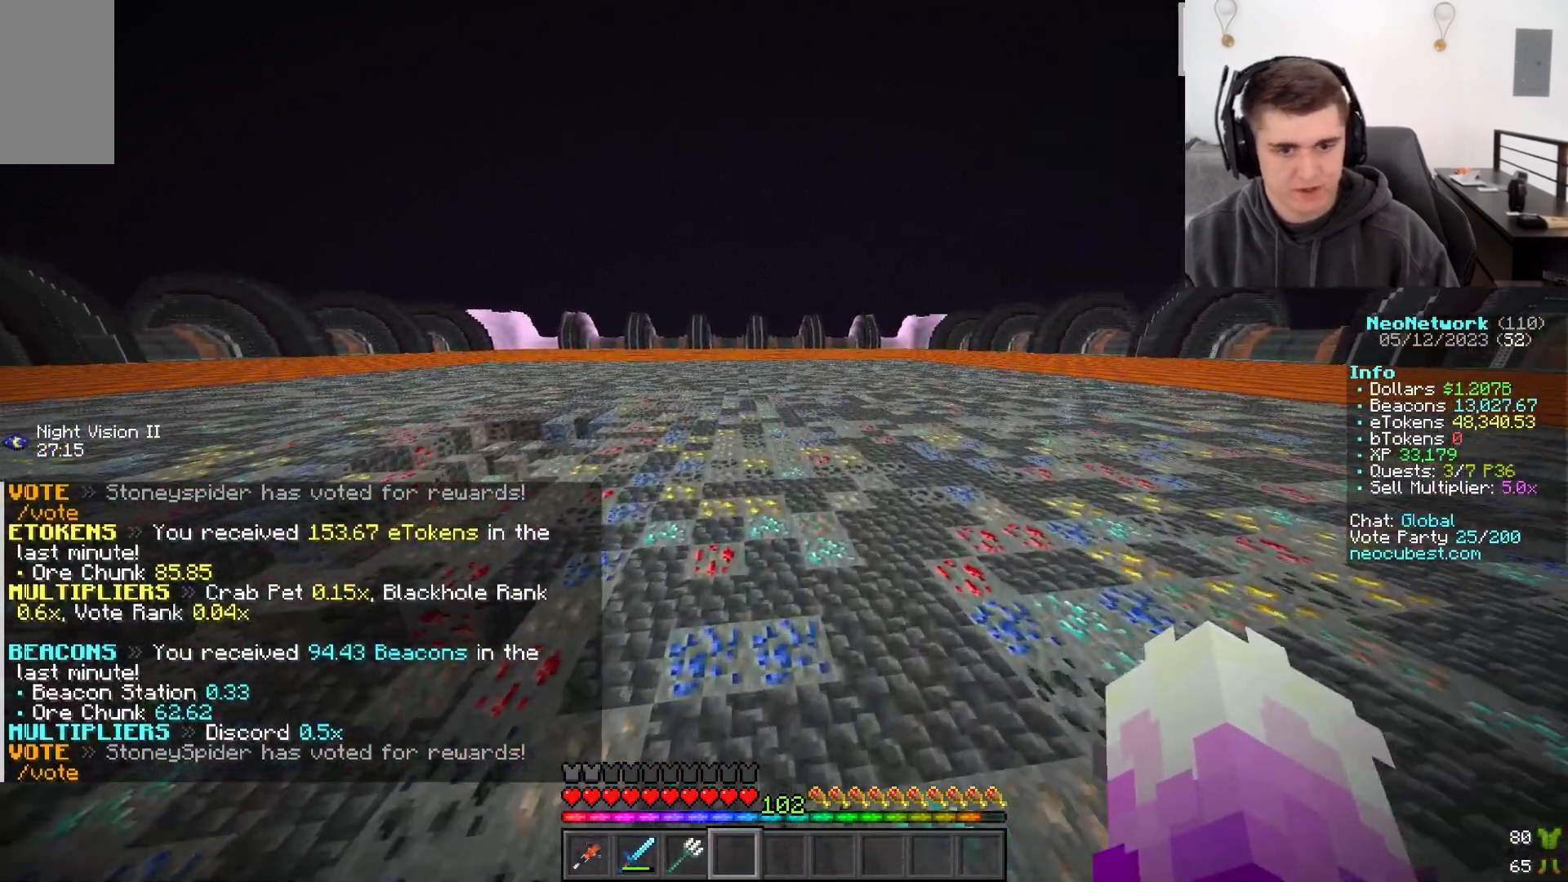
{"keys": [], "mouse": [], "events": [[333, "w", "up"]]}